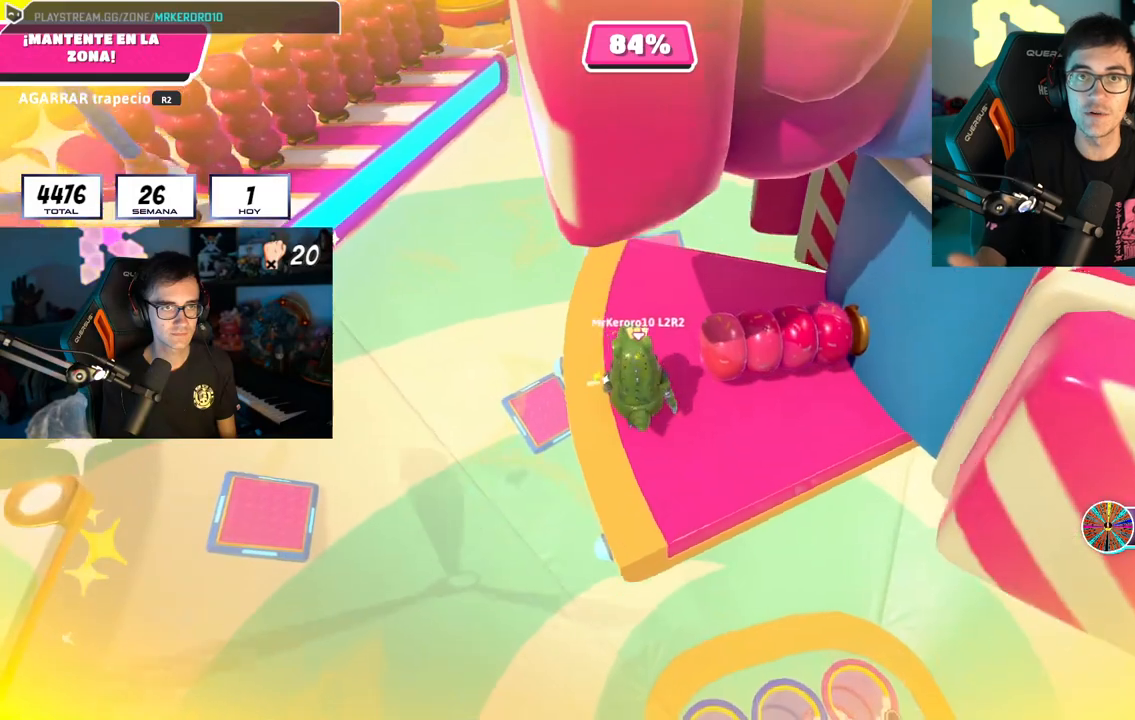
Gameplay with a controller (PlayStation layout); each line is a JSON object with the inputs held at the frame after it. "events" lists button and stick changes between this image and that frame as [ms after this image, input, new state], when the widget could be followed in between.
{"buttons": [], "left_stick": "up", "right_stick": "center", "events": [[84, "left_stick", "up"], [234, "left_stick", "up-left"], [401, "left_stick", "up"]]}
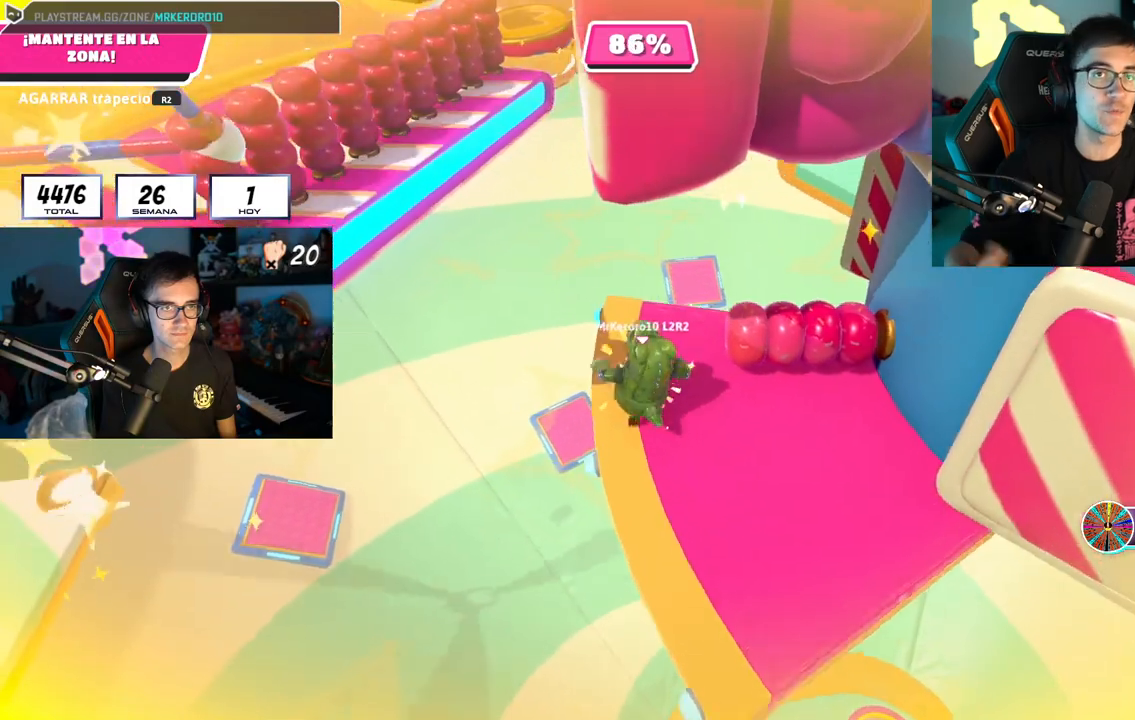
{"buttons": ["CROSS"], "left_stick": "up", "right_stick": "center", "events": [[16, "right_stick", "down-right"], [167, "right_stick", "center"], [484, "CROSS", "down"]]}
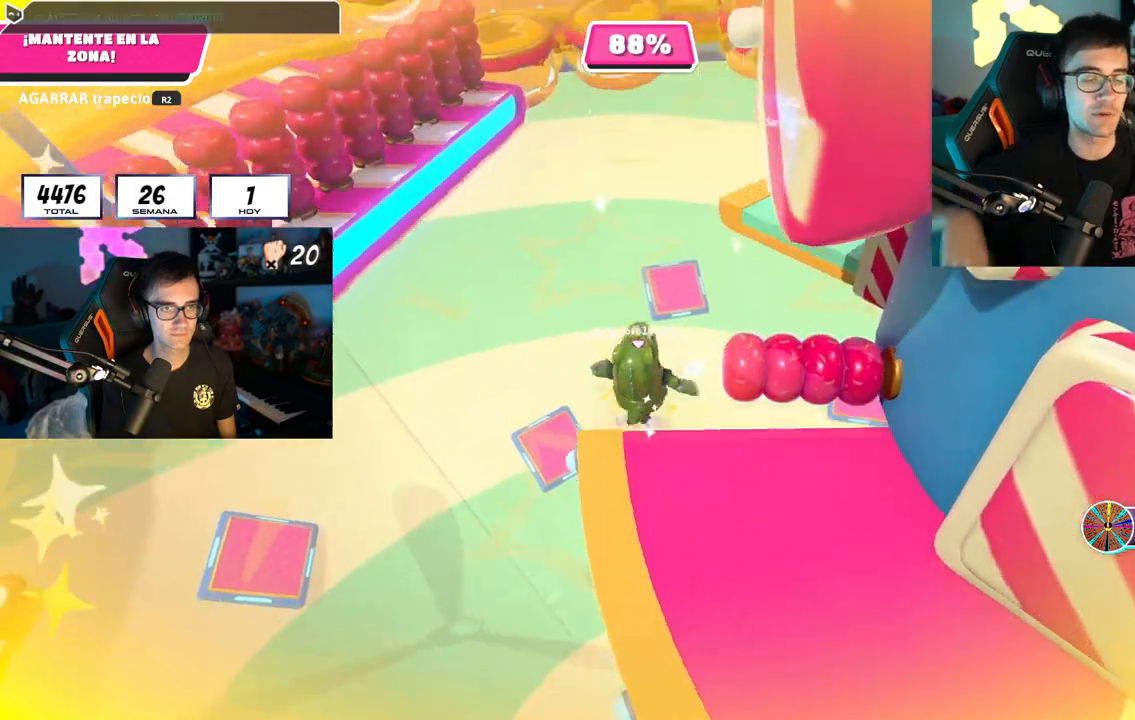
{"buttons": ["SQUARE"], "left_stick": "up", "right_stick": "center", "events": [[300, "CROSS", "up"], [434, "SQUARE", "down"]]}
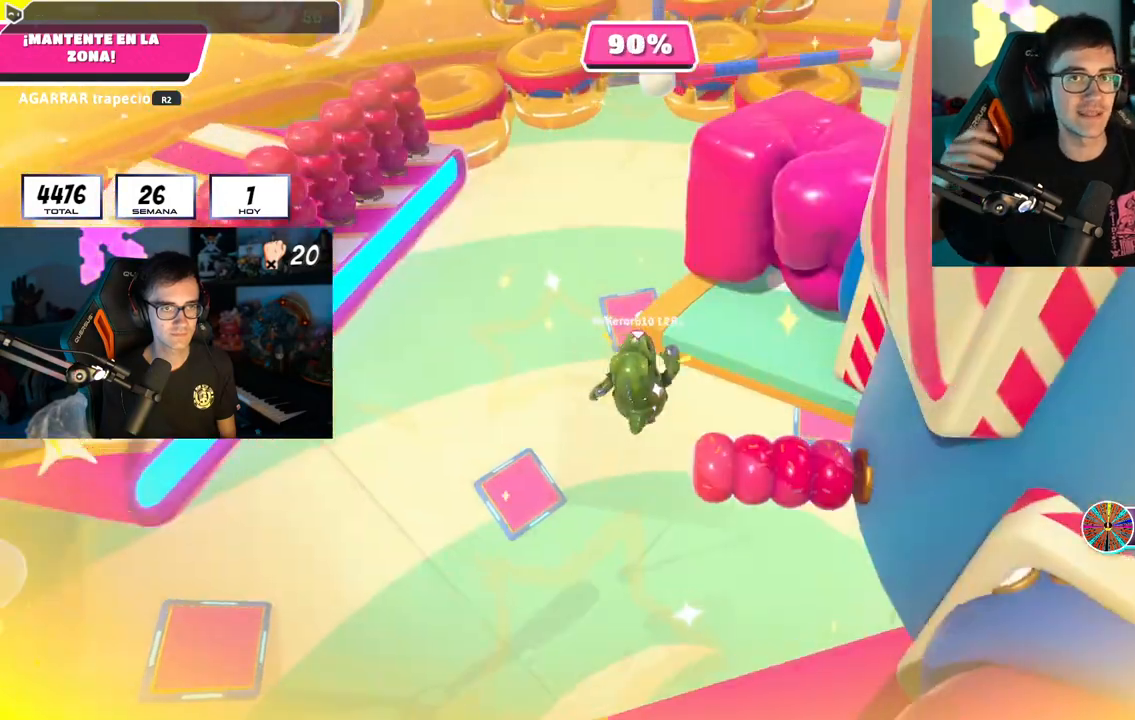
{"buttons": [], "left_stick": "up", "right_stick": "up-right", "events": [[167, "SQUARE", "up"], [400, "right_stick", "up-right"]]}
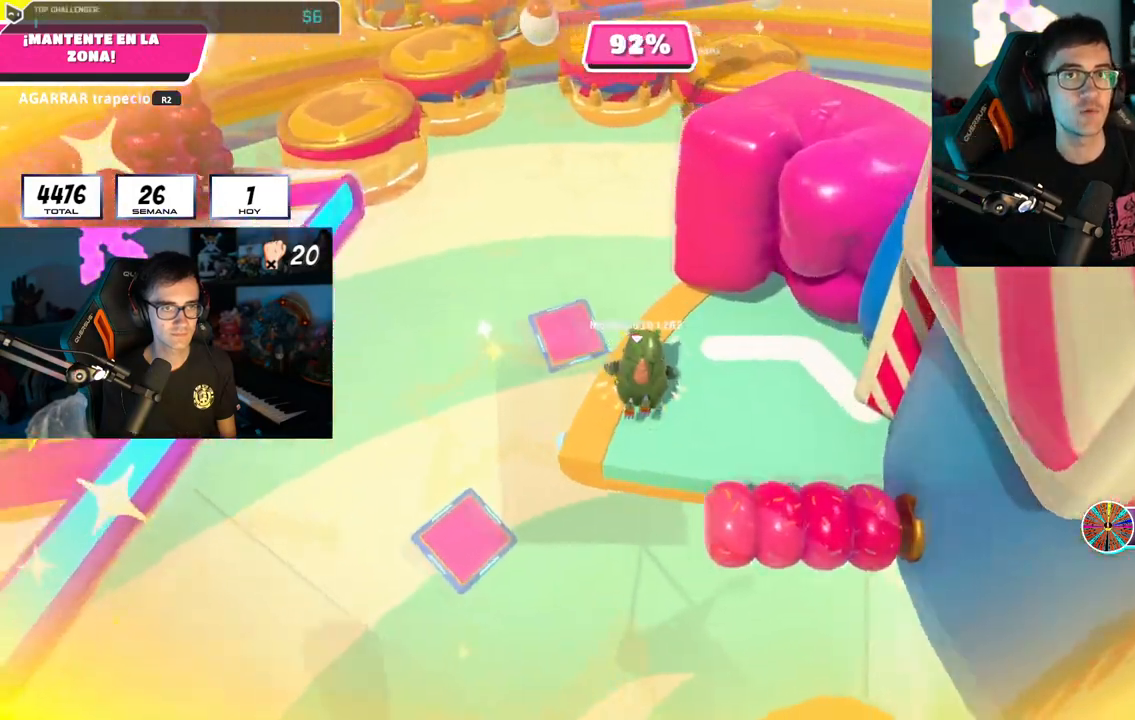
{"buttons": [], "left_stick": "up-left", "right_stick": "center", "events": [[67, "right_stick", "center"], [150, "left_stick", "center"], [234, "right_stick", "up-left"], [267, "left_stick", "up-right"], [351, "right_stick", "center"], [367, "left_stick", "center"], [417, "left_stick", "up-left"]]}
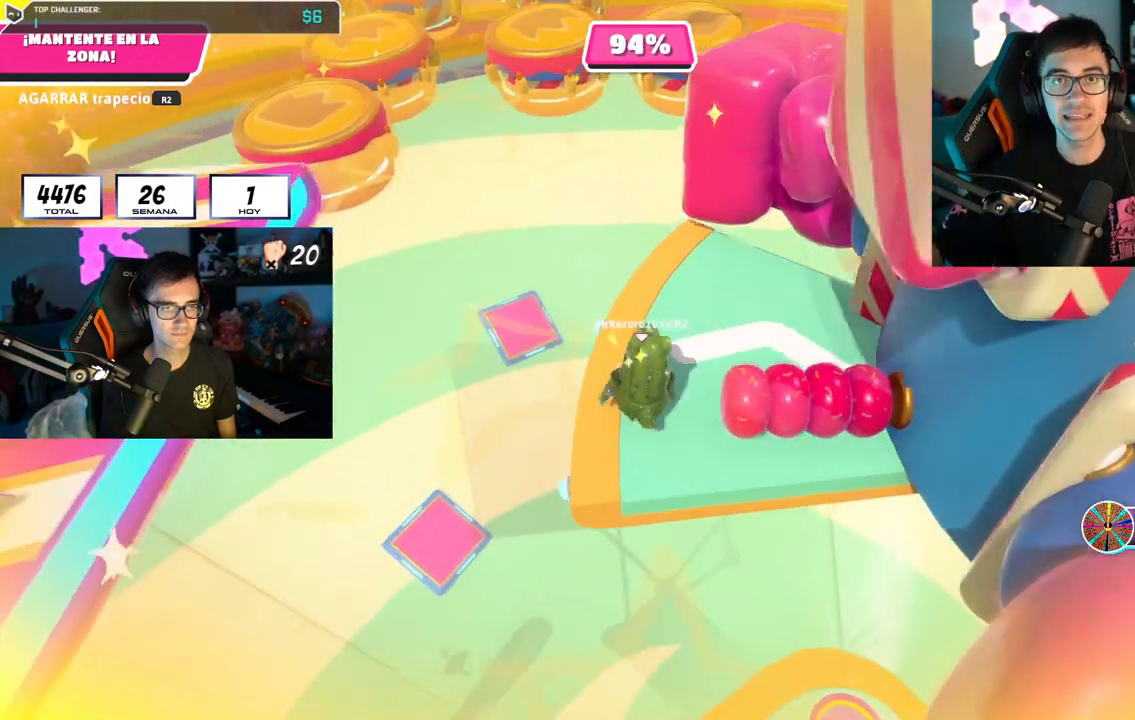
{"buttons": [], "left_stick": "up", "right_stick": "right", "events": [[33, "left_stick", "up-right"], [150, "left_stick", "up-left"], [267, "left_stick", "up-right"], [383, "left_stick", "up"], [433, "right_stick", "right"]]}
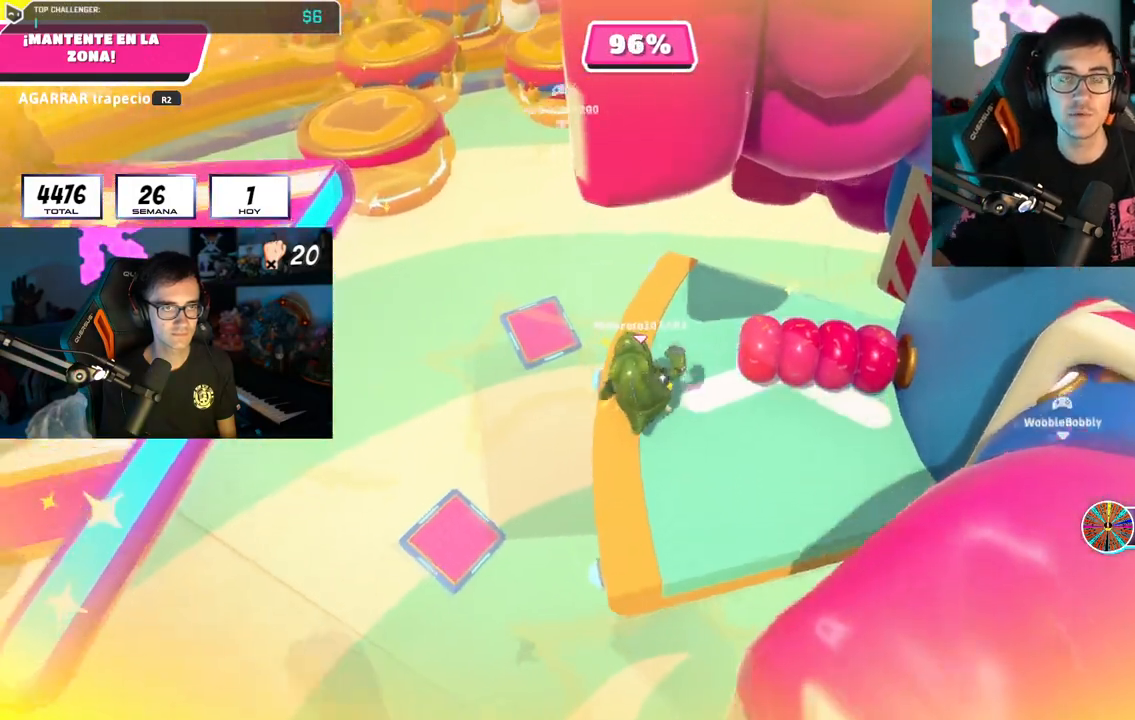
{"buttons": [], "left_stick": "center", "right_stick": "center", "events": [[67, "right_stick", "center"], [250, "left_stick", "center"], [401, "left_stick", "up-right"], [484, "left_stick", "center"]]}
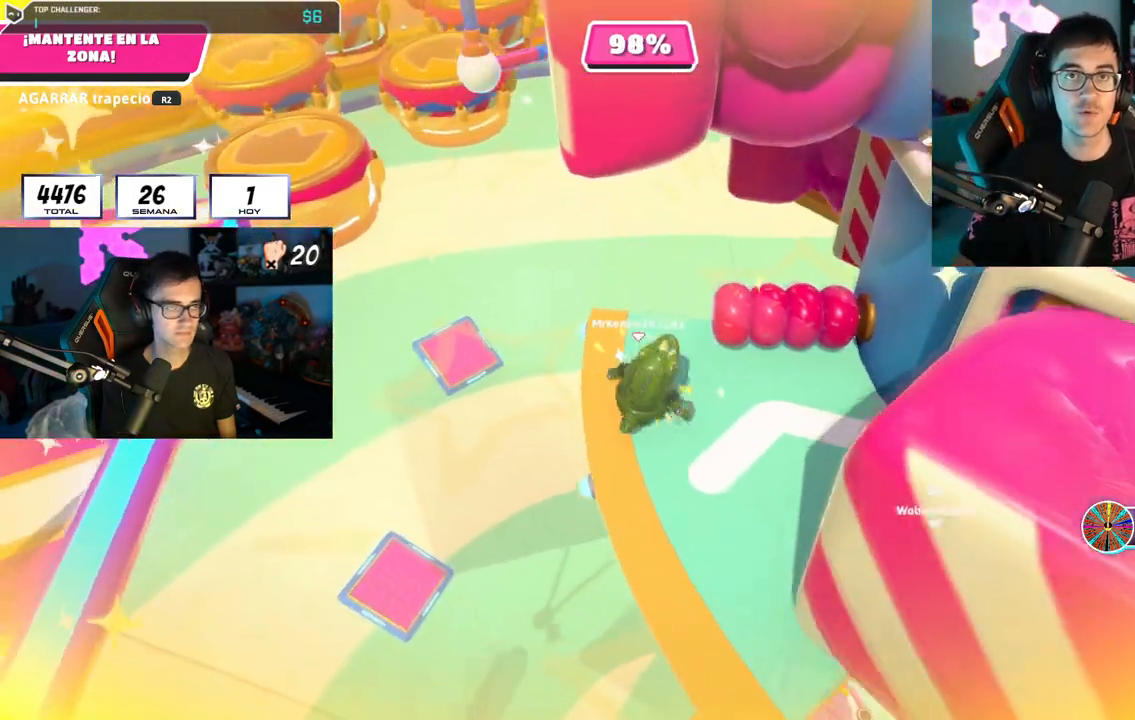
{"buttons": [], "left_stick": "center", "right_stick": "center", "events": [[66, "left_stick", "up"], [167, "left_stick", "center"]]}